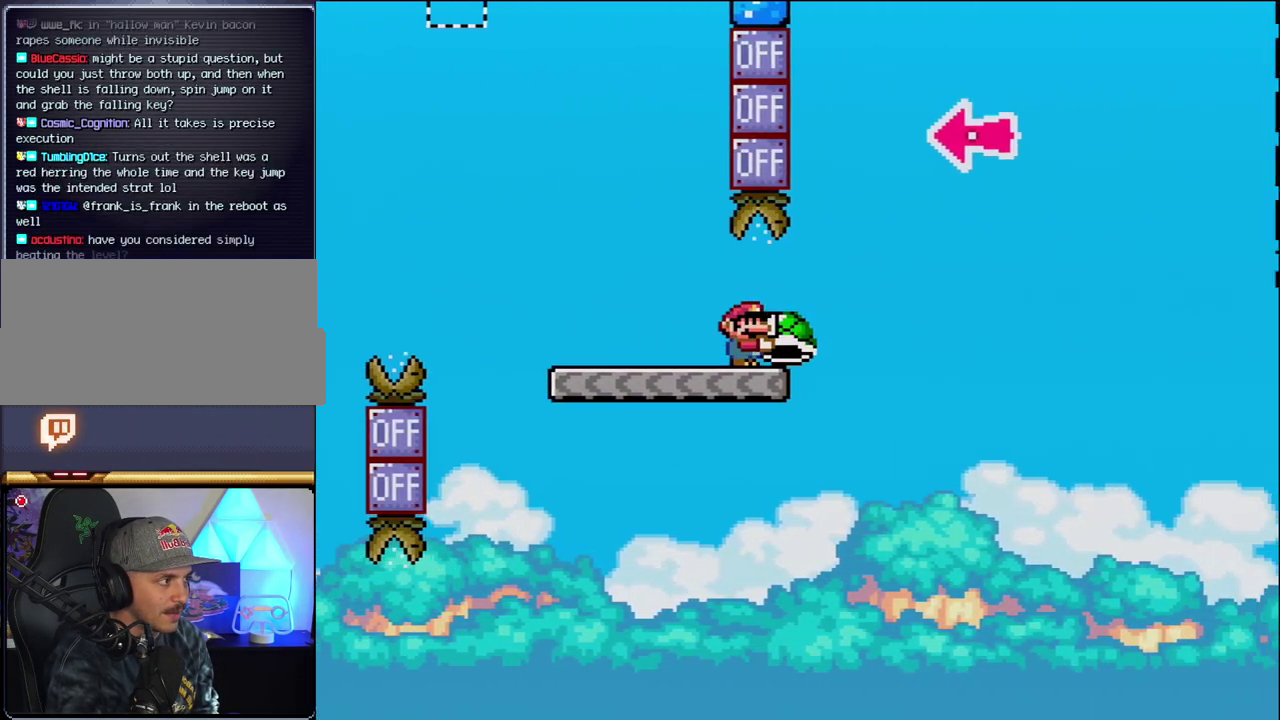
Gameplay with a controller (Nintendo layout); each line is a JSON object with the inputs held at the frame after it. "events" lists button and stick changes between this image and that frame as [ms after this image, input, new state], when the widget could be followed in between. Not read: L3 R3.
{"buttons": ["B", "Y", "DPAD_LEFT"], "events": [[83, "B", "down"], [400, "DPAD_RIGHT", "up"], [450, "DPAD_LEFT", "down"]]}
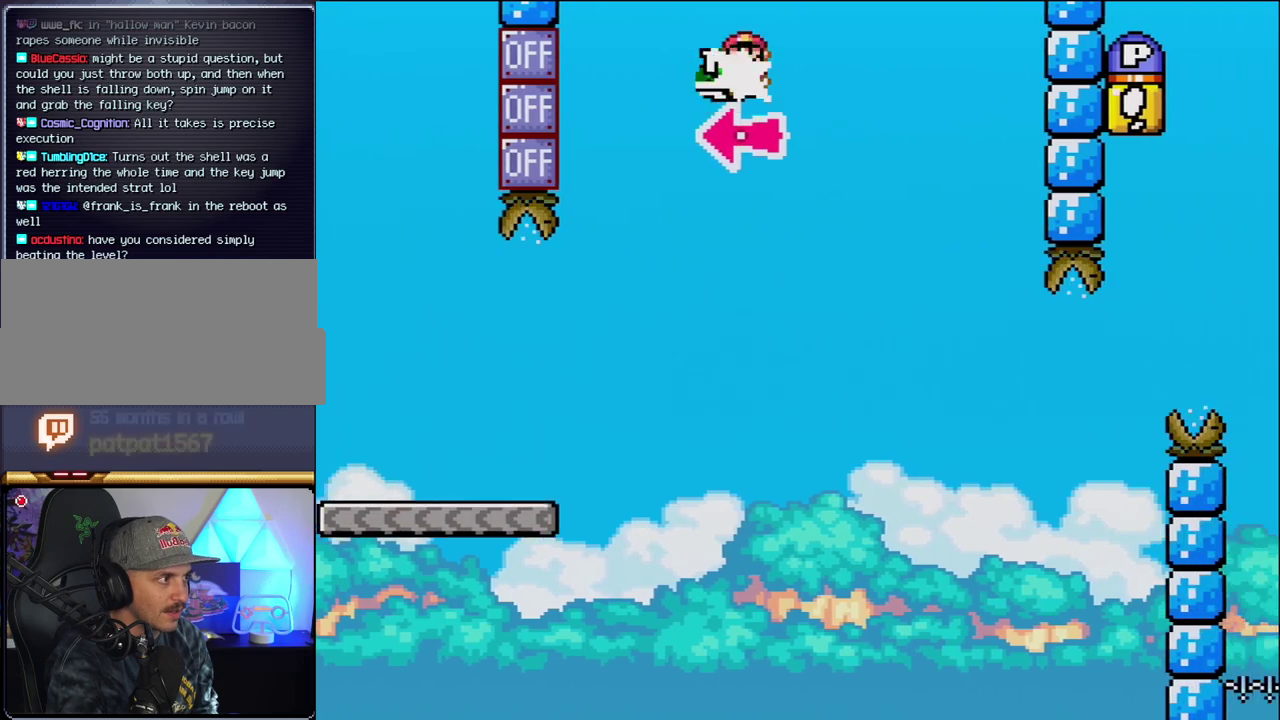
{"buttons": ["B", "Y", "DPAD_RIGHT"], "events": [[50, "DPAD_LEFT", "up"], [50, "Y", "up"], [83, "DPAD_RIGHT", "down"], [150, "Y", "down"]]}
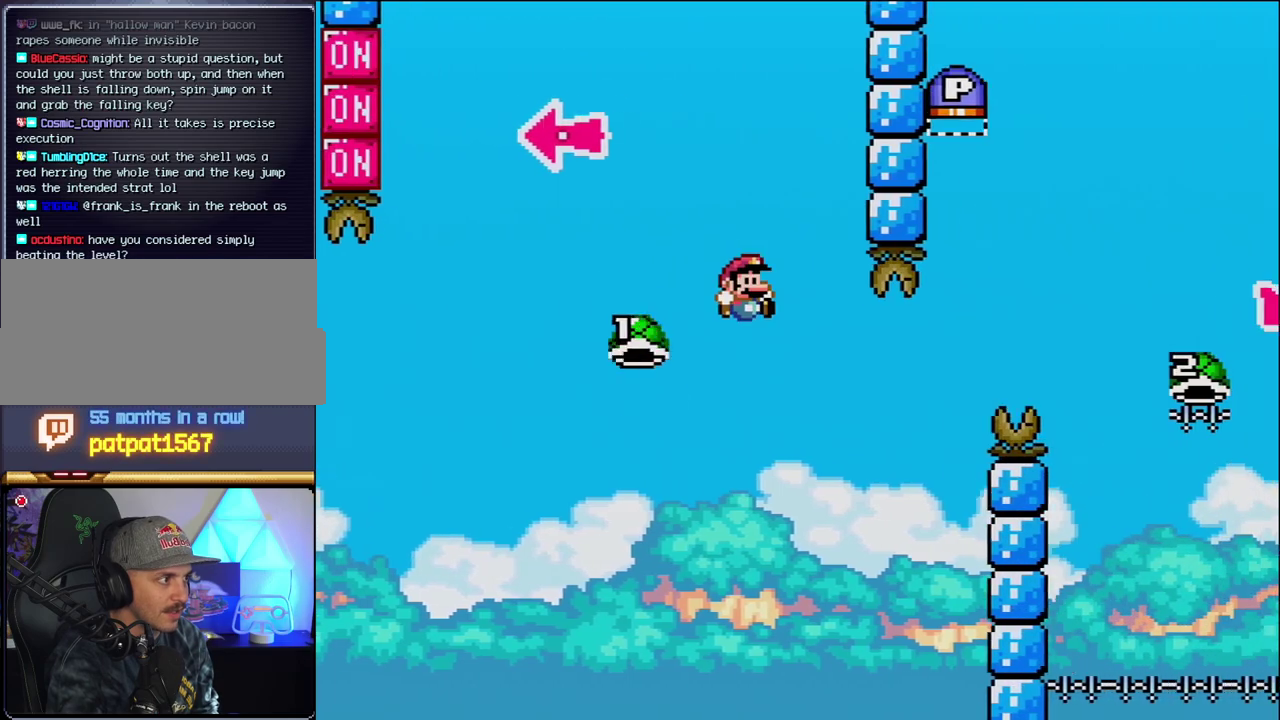
{"buttons": ["B", "Y", "DPAD_RIGHT"], "events": [[83, "DPAD_RIGHT", "up"], [200, "DPAD_RIGHT", "down"]]}
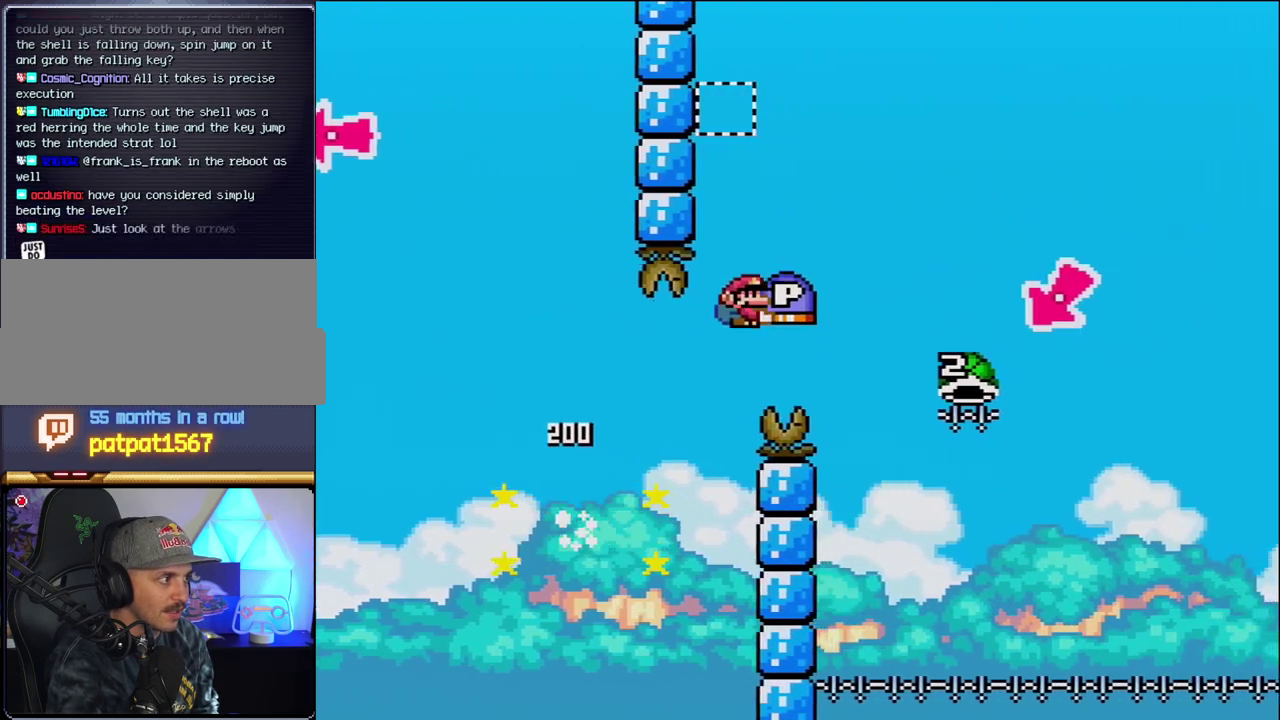
{"buttons": ["B", "Y", "DPAD_LEFT"], "events": [[433, "DPAD_RIGHT", "up"], [450, "DPAD_LEFT", "down"]]}
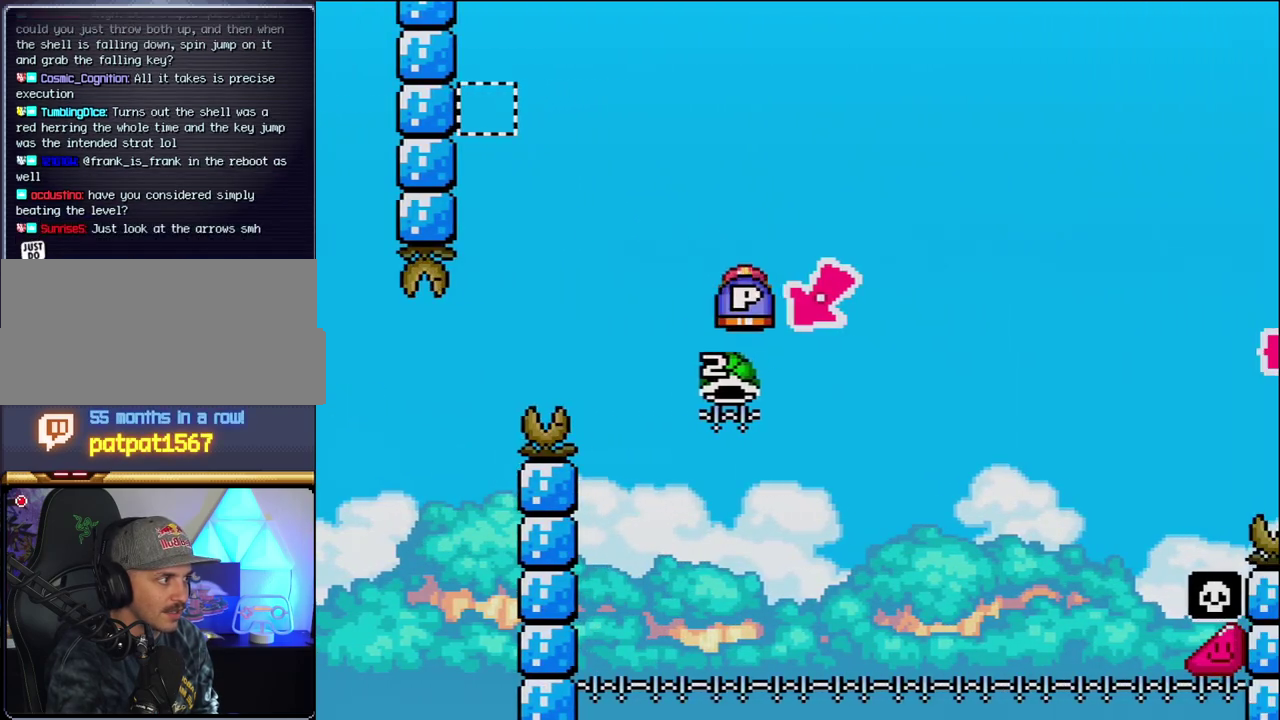
{"buttons": ["B", "Y", "DPAD_RIGHT"], "events": [[200, "DPAD_LEFT", "up"], [267, "DPAD_RIGHT", "down"]]}
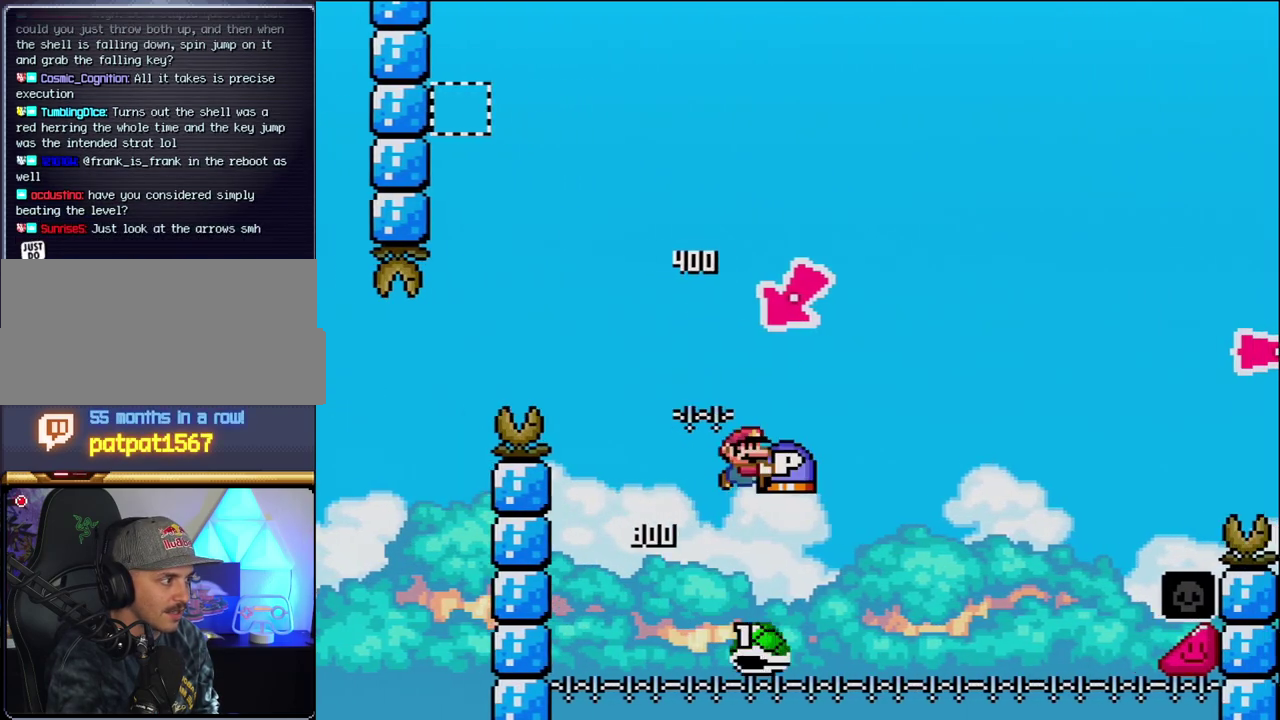
{"buttons": ["B", "Y", "DPAD_RIGHT"], "events": []}
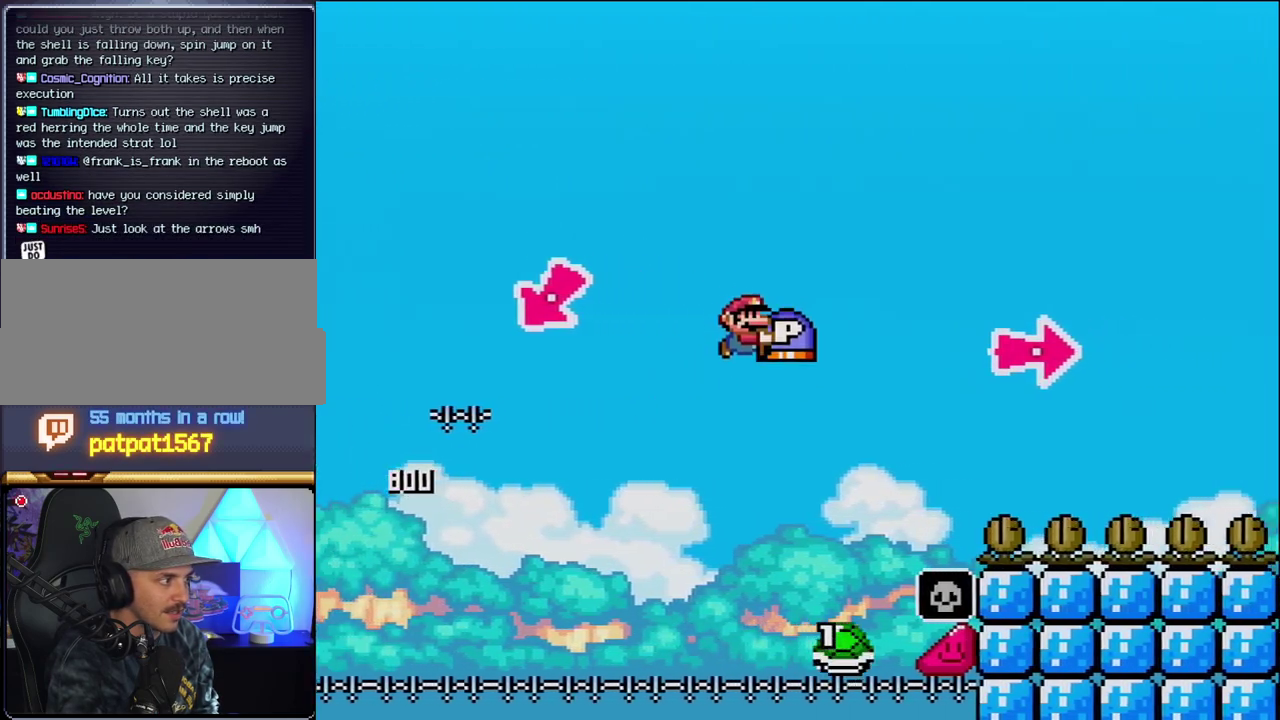
{"buttons": ["B", "DPAD_RIGHT"], "events": [[417, "Y", "up"]]}
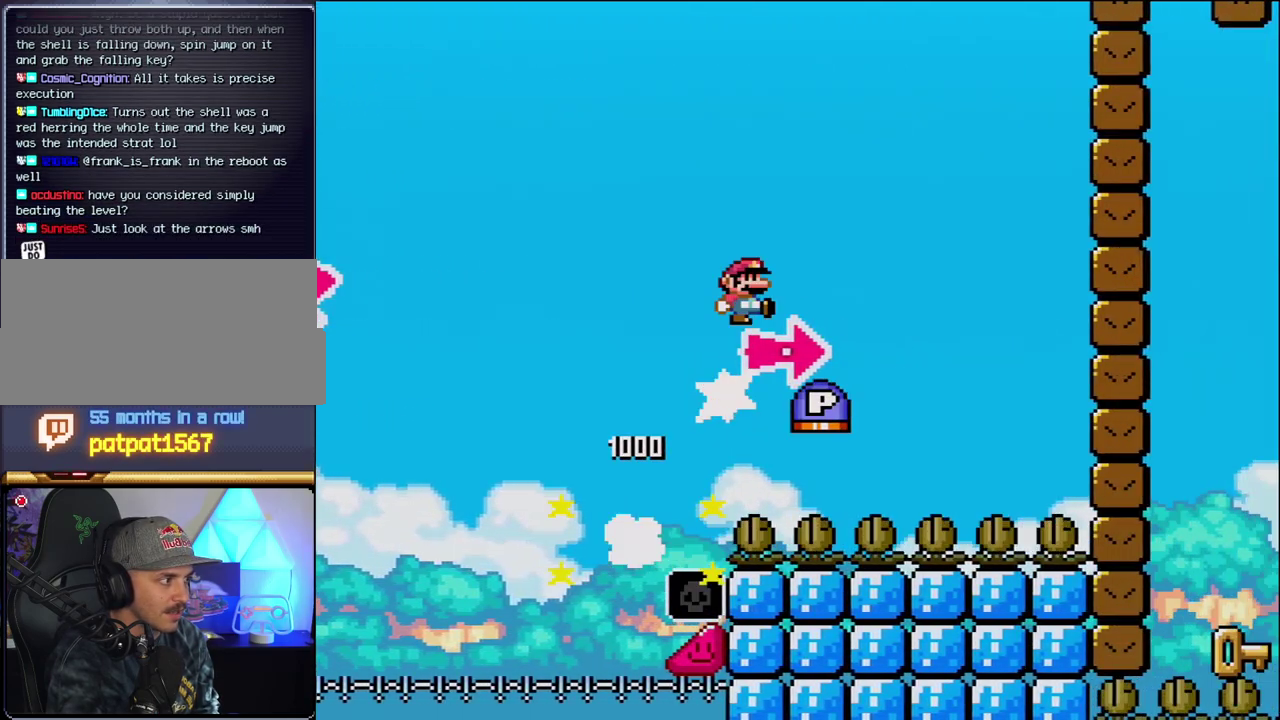
{"buttons": ["B", "Y", "DPAD_RIGHT"], "events": [[50, "Y", "down"], [300, "B", "up"], [450, "B", "down"]]}
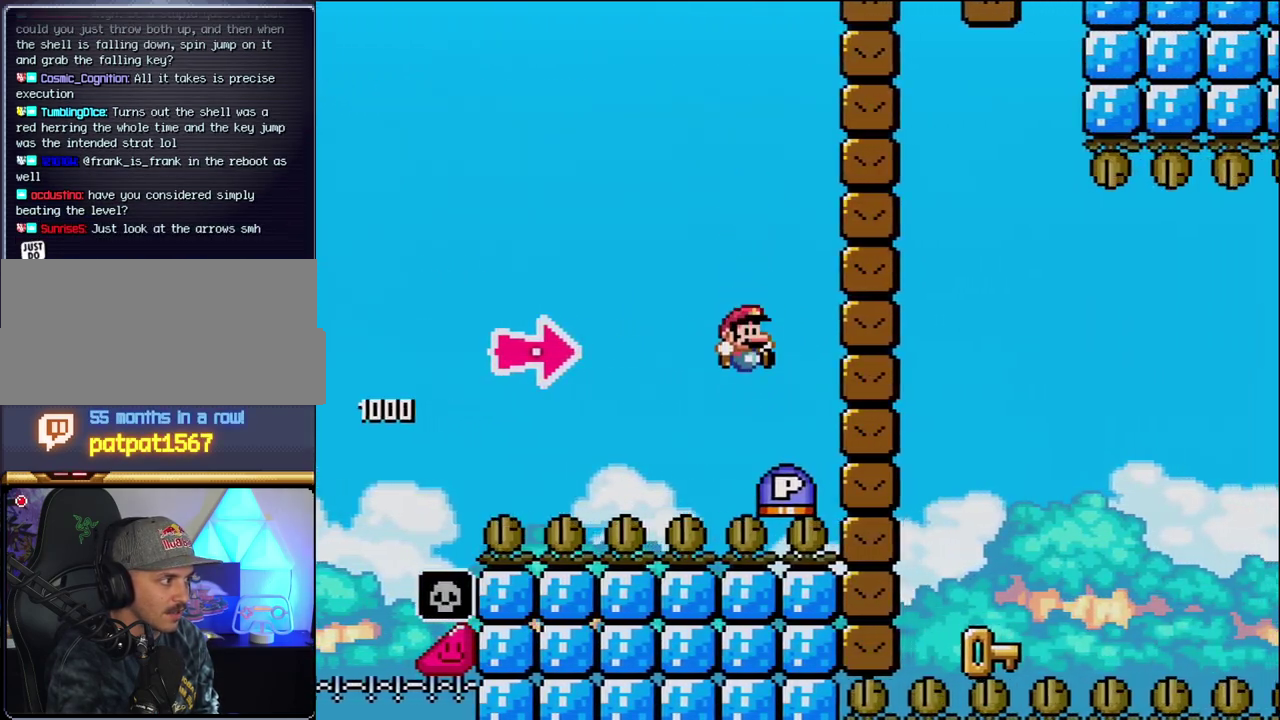
{"buttons": ["DPAD_LEFT"], "events": [[50, "Y", "up"], [233, "Y", "down"], [433, "Y", "up"], [450, "B", "up"], [450, "DPAD_LEFT", "down"], [450, "DPAD_RIGHT", "up"]]}
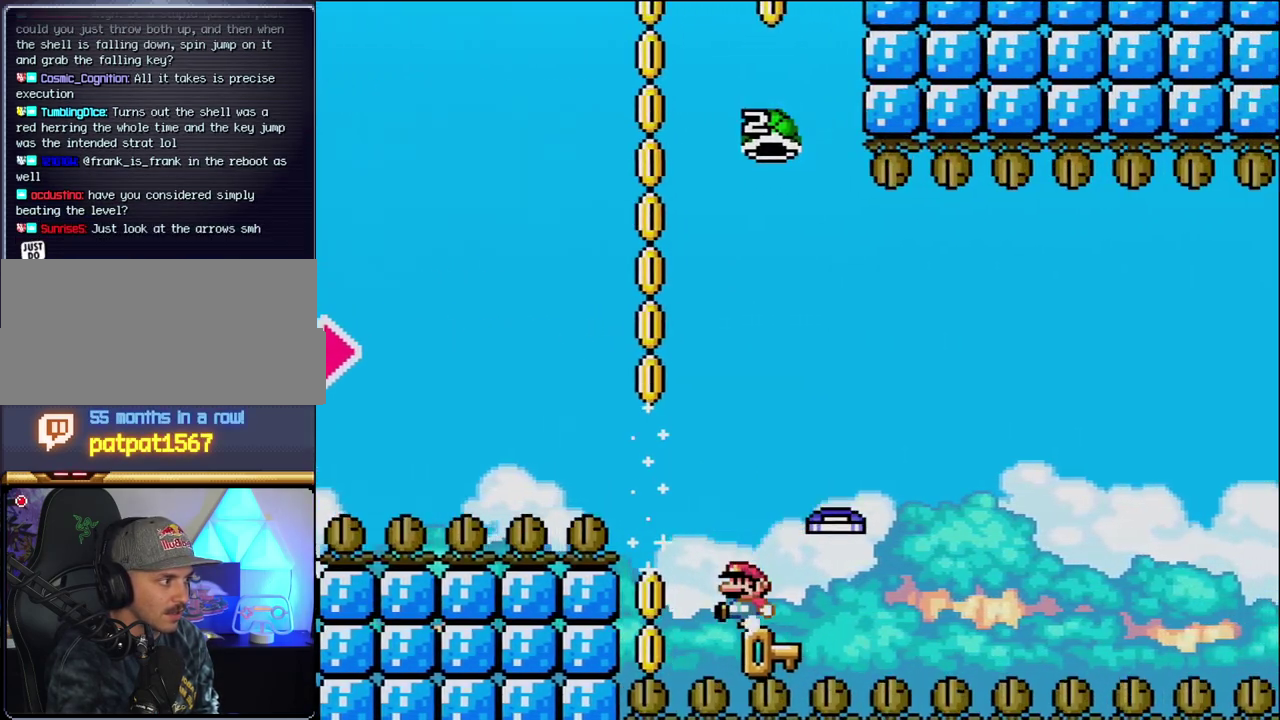
{"buttons": ["B", "Y"], "events": [[167, "DPAD_LEFT", "up"], [233, "DPAD_RIGHT", "down"], [333, "B", "down"], [333, "Y", "down"], [367, "DPAD_RIGHT", "up"]]}
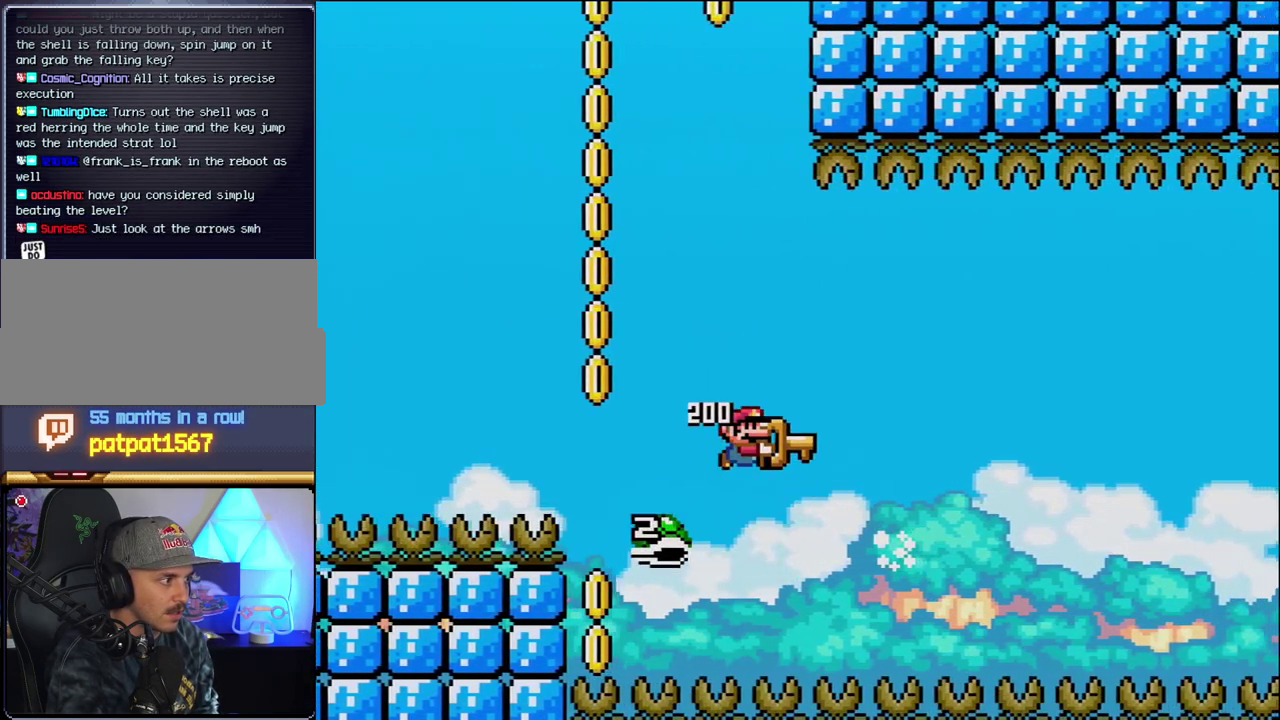
{"buttons": ["B", "Y", "DPAD_RIGHT"], "events": [[183, "DPAD_RIGHT", "down"], [333, "DPAD_RIGHT", "up"], [433, "DPAD_RIGHT", "down"]]}
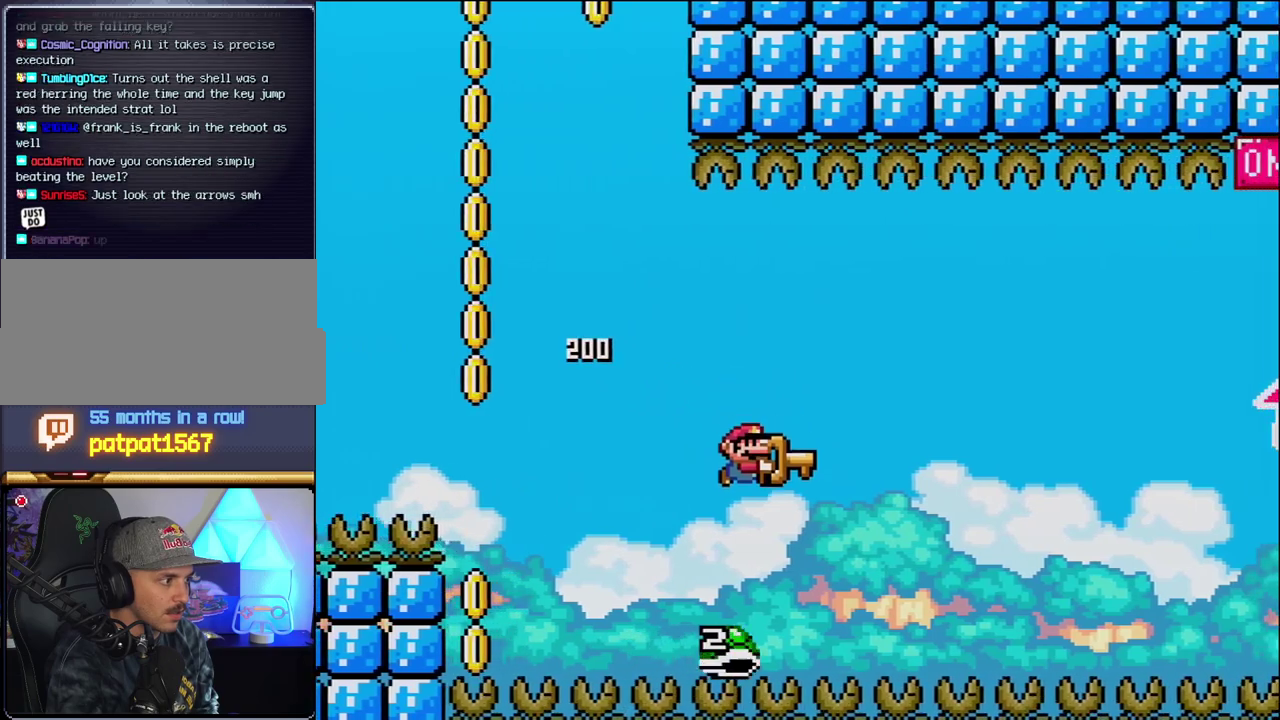
{"buttons": ["B", "Y", "DPAD_RIGHT"], "events": []}
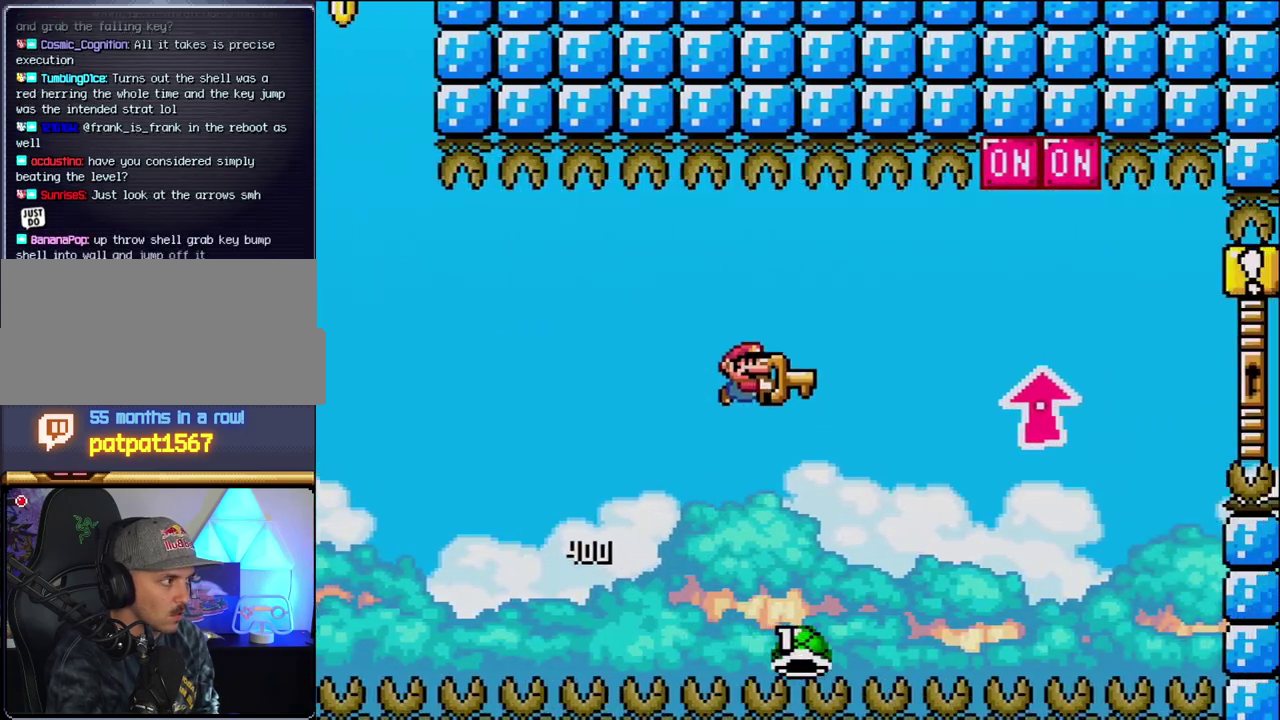
{"buttons": ["B", "DPAD_UP", "DPAD_RIGHT"], "events": [[50, "DPAD_UP", "down"], [433, "Y", "up"]]}
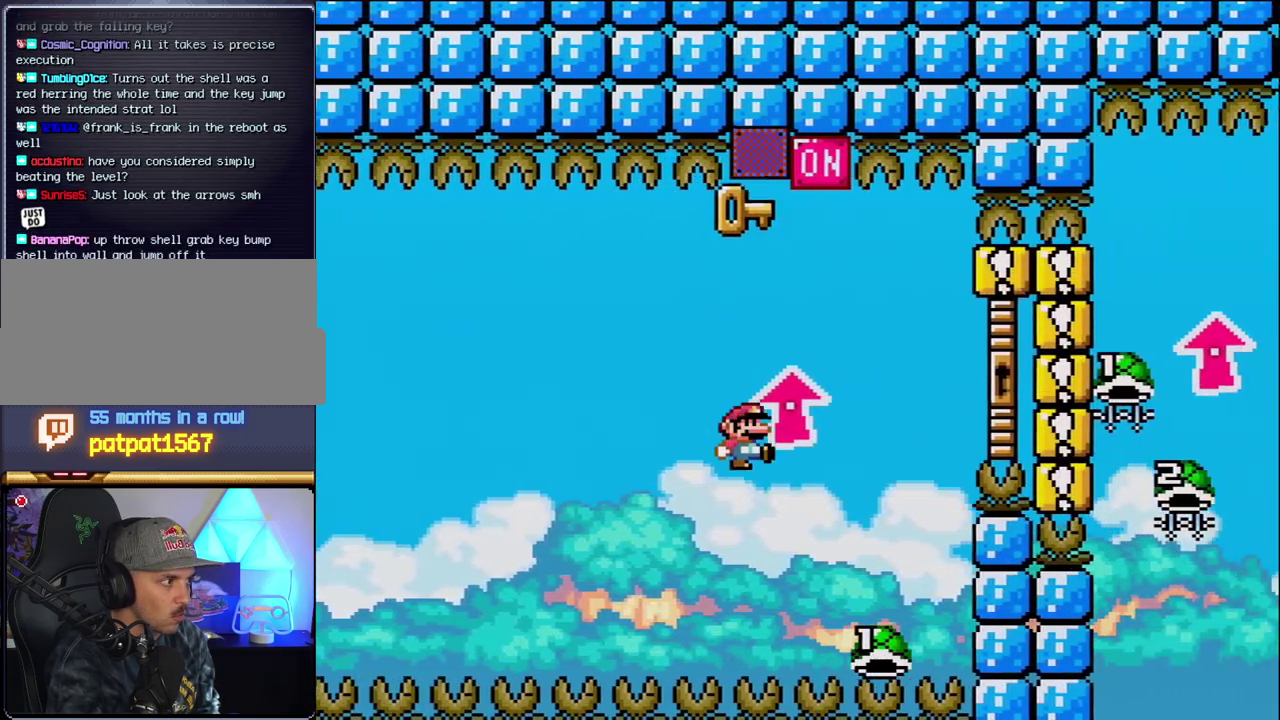
{"buttons": ["B", "Y", "DPAD_UP", "DPAD_RIGHT"], "events": [[17, "Y", "down"], [150, "DPAD_RIGHT", "up"], [183, "DPAD_LEFT", "down"], [233, "DPAD_LEFT", "up"], [267, "DPAD_RIGHT", "down"]]}
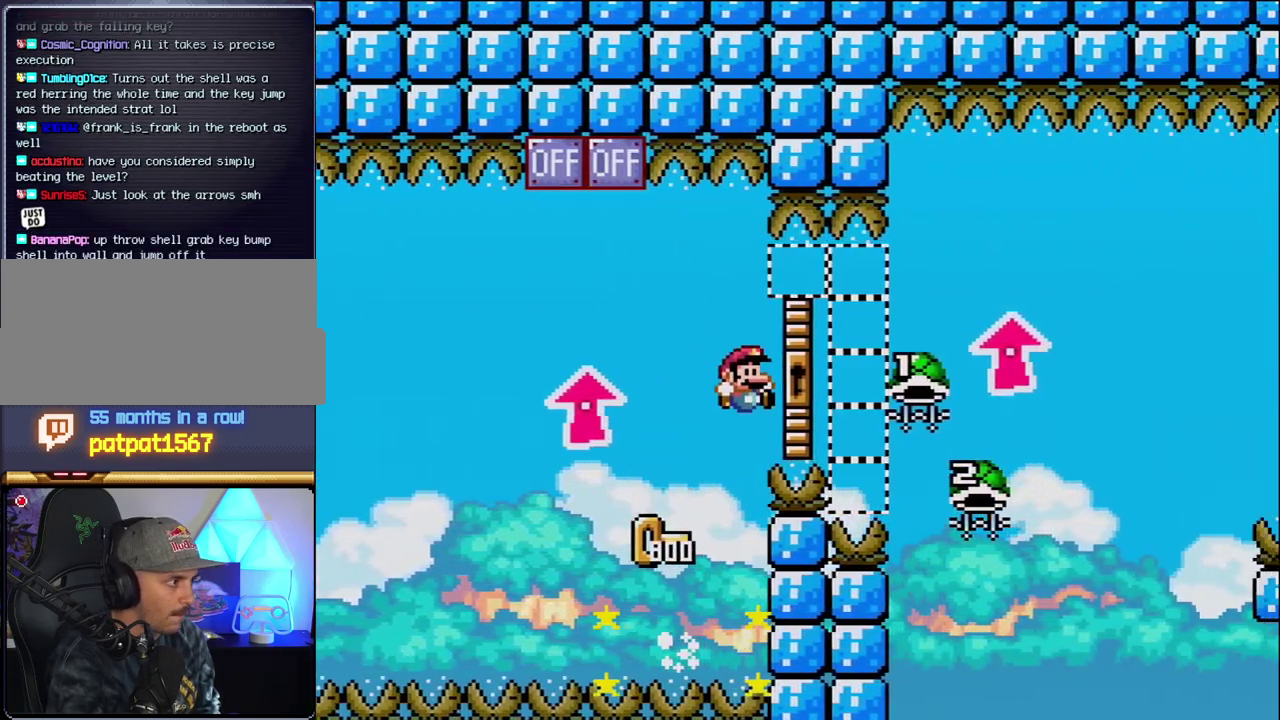
{"buttons": [], "events": [[233, "DPAD_RIGHT", "up"], [300, "DPAD_UP", "up"], [300, "Y", "up"], [333, "B", "up"], [333, "DPAD_LEFT", "down"], [483, "DPAD_LEFT", "up"]]}
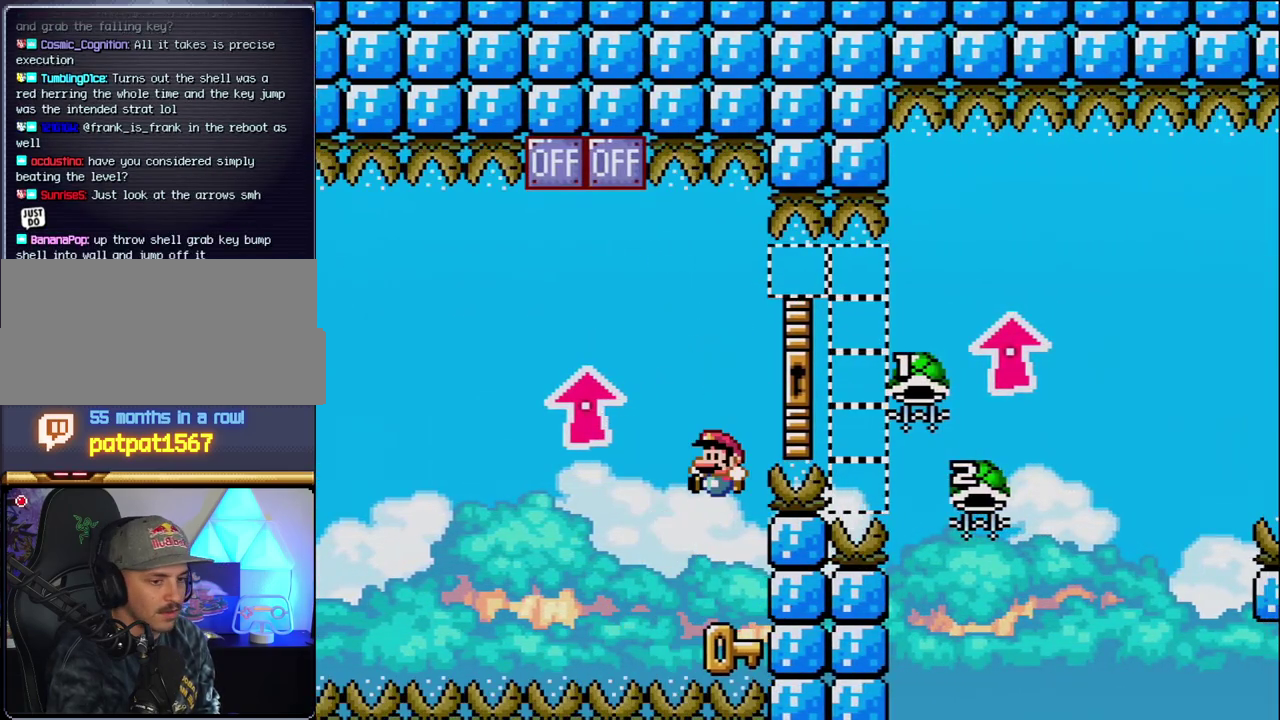
{"buttons": [], "events": []}
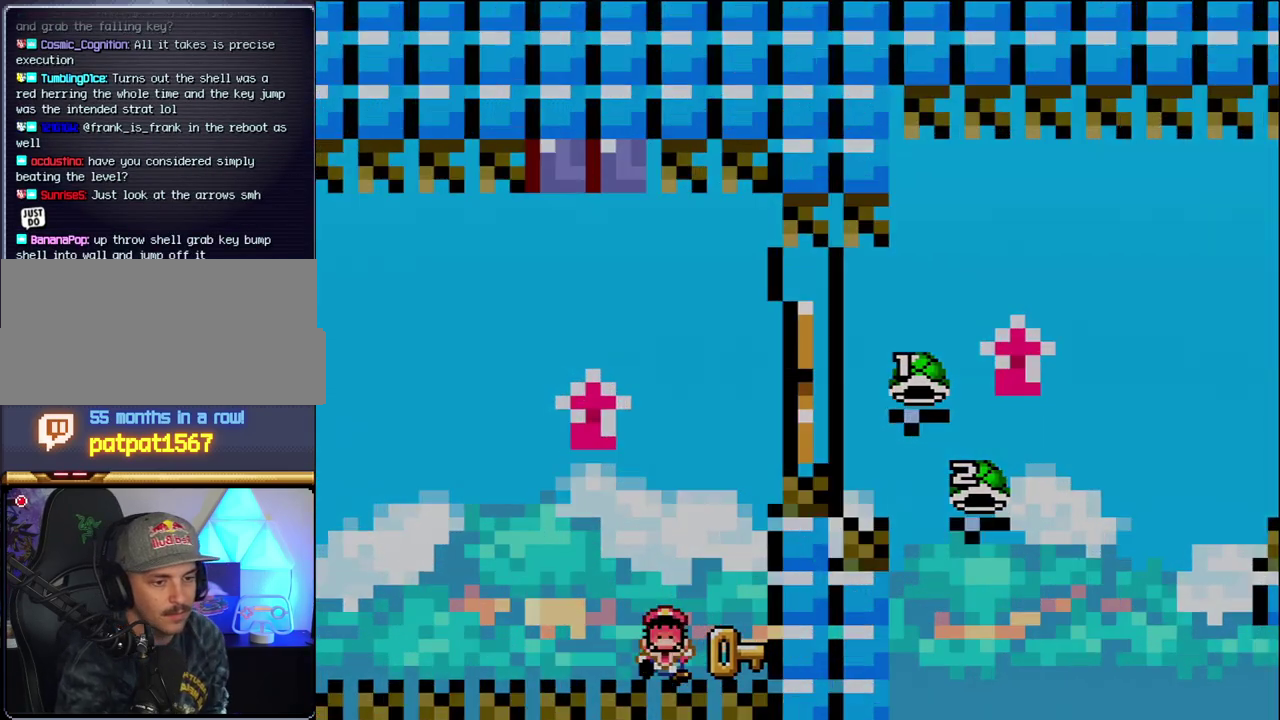
{"buttons": [], "events": [[83, "B", "down"], [233, "B", "up"]]}
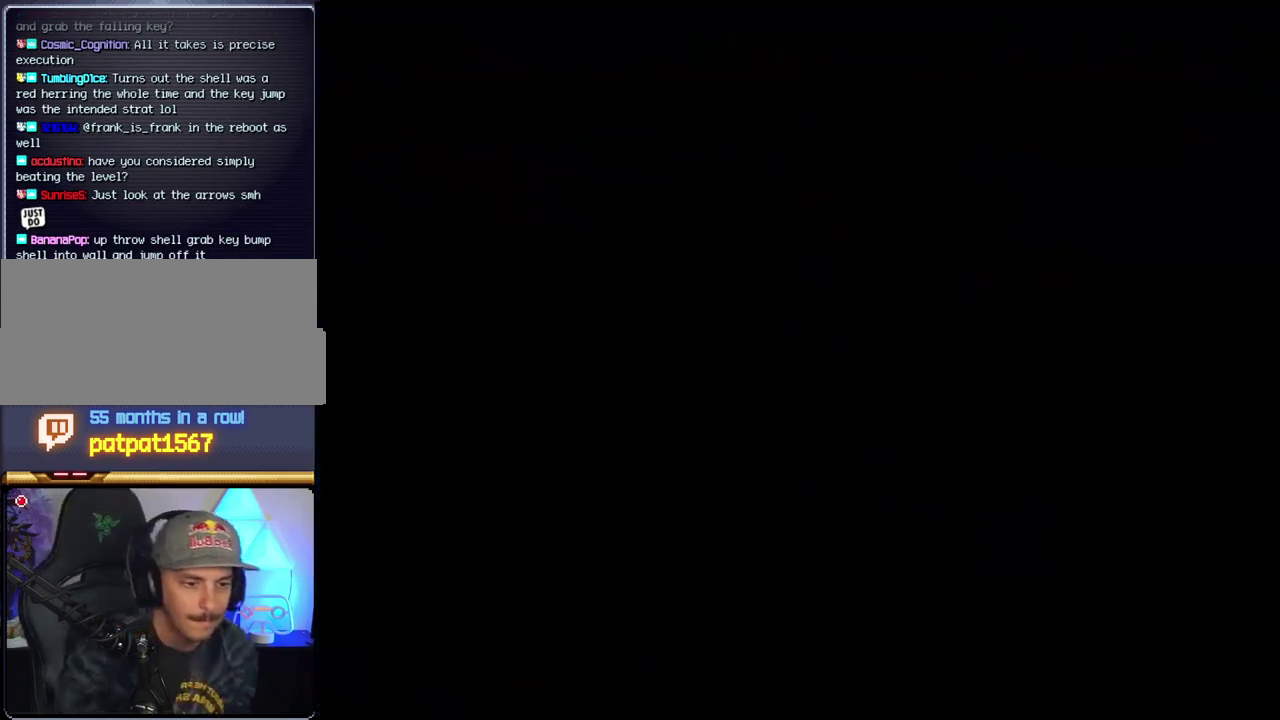
{"buttons": [], "events": []}
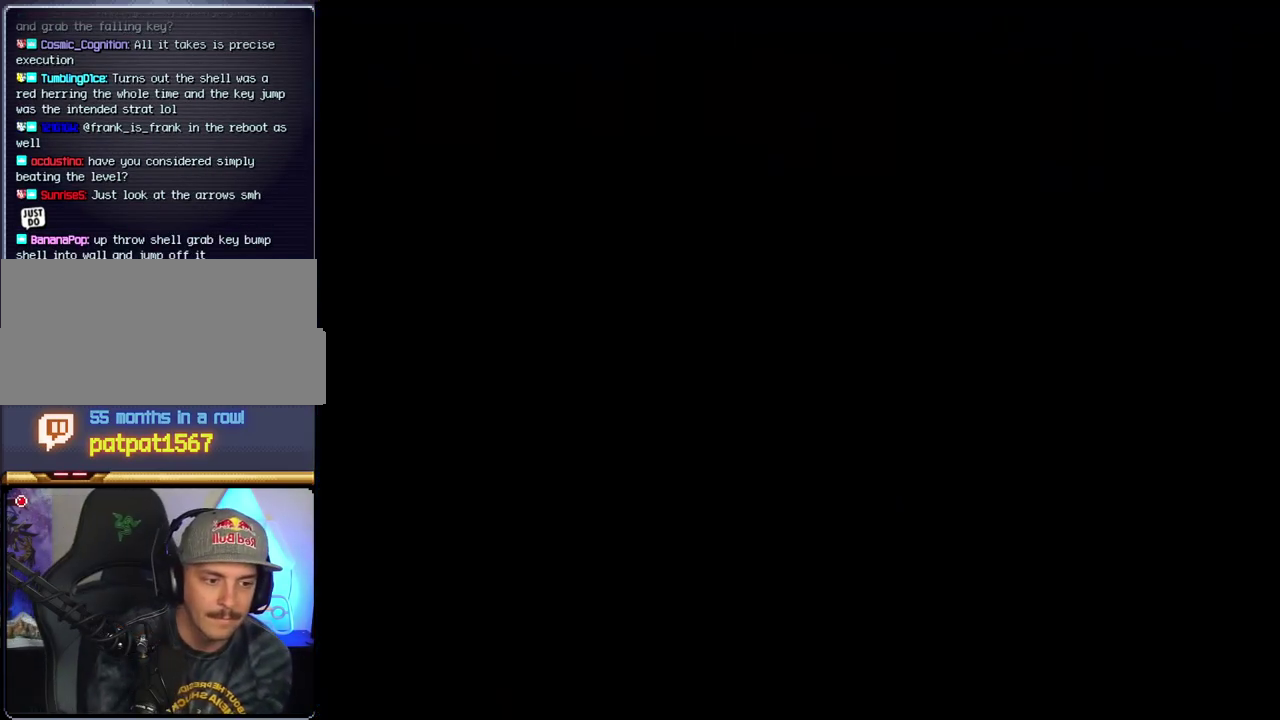
{"buttons": [], "events": []}
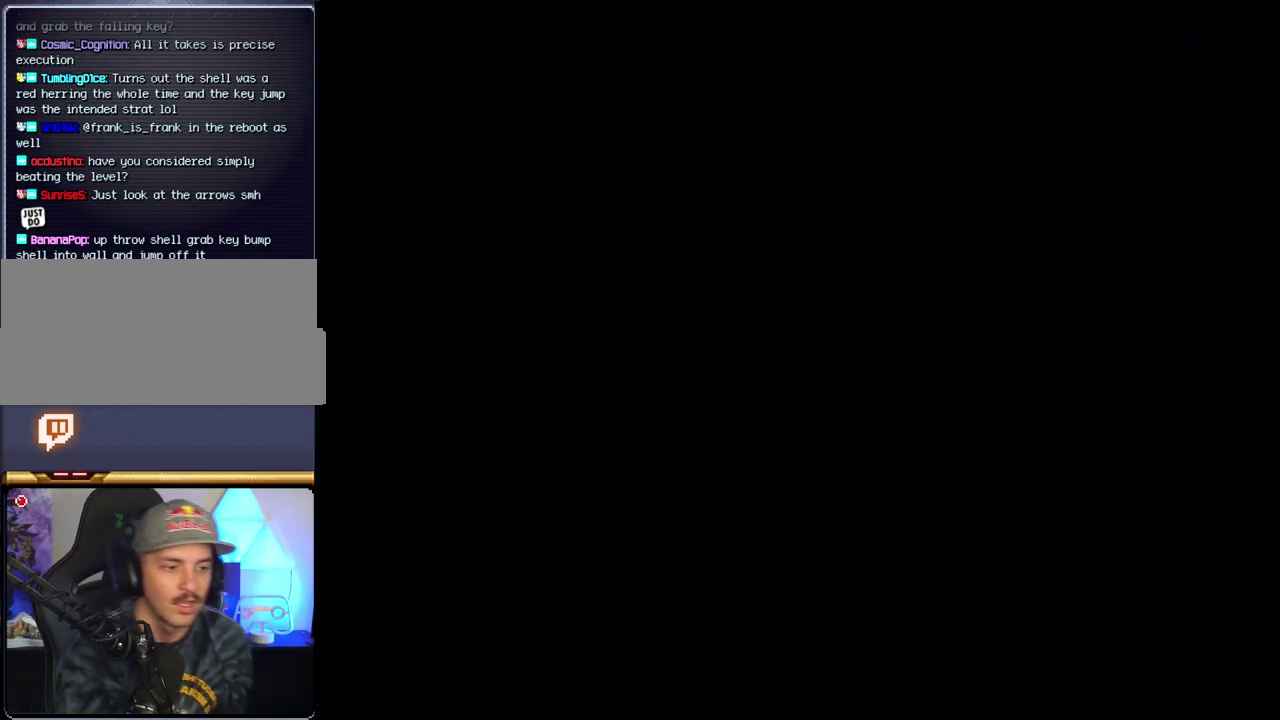
{"buttons": [], "events": []}
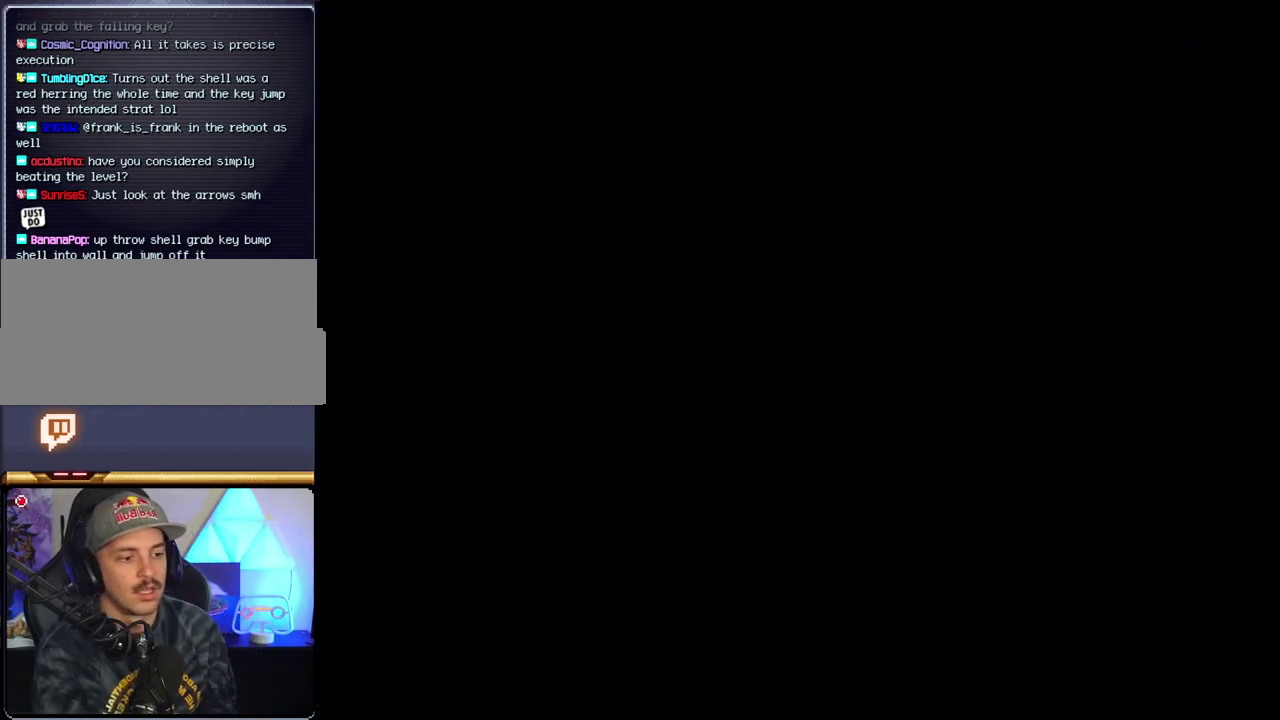
{"buttons": ["B"], "events": [[300, "B", "down"]]}
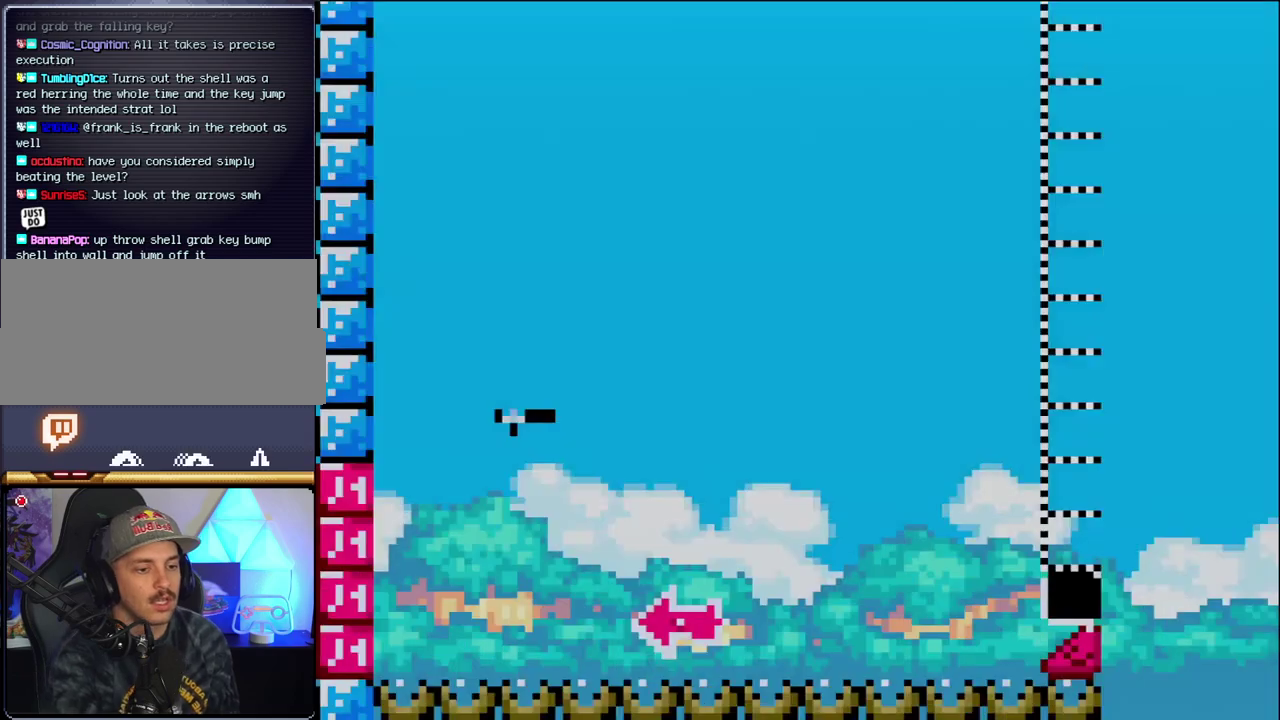
{"buttons": ["B", "DPAD_RIGHT"], "events": [[117, "DPAD_LEFT", "down"], [367, "DPAD_LEFT", "up"], [483, "DPAD_RIGHT", "down"]]}
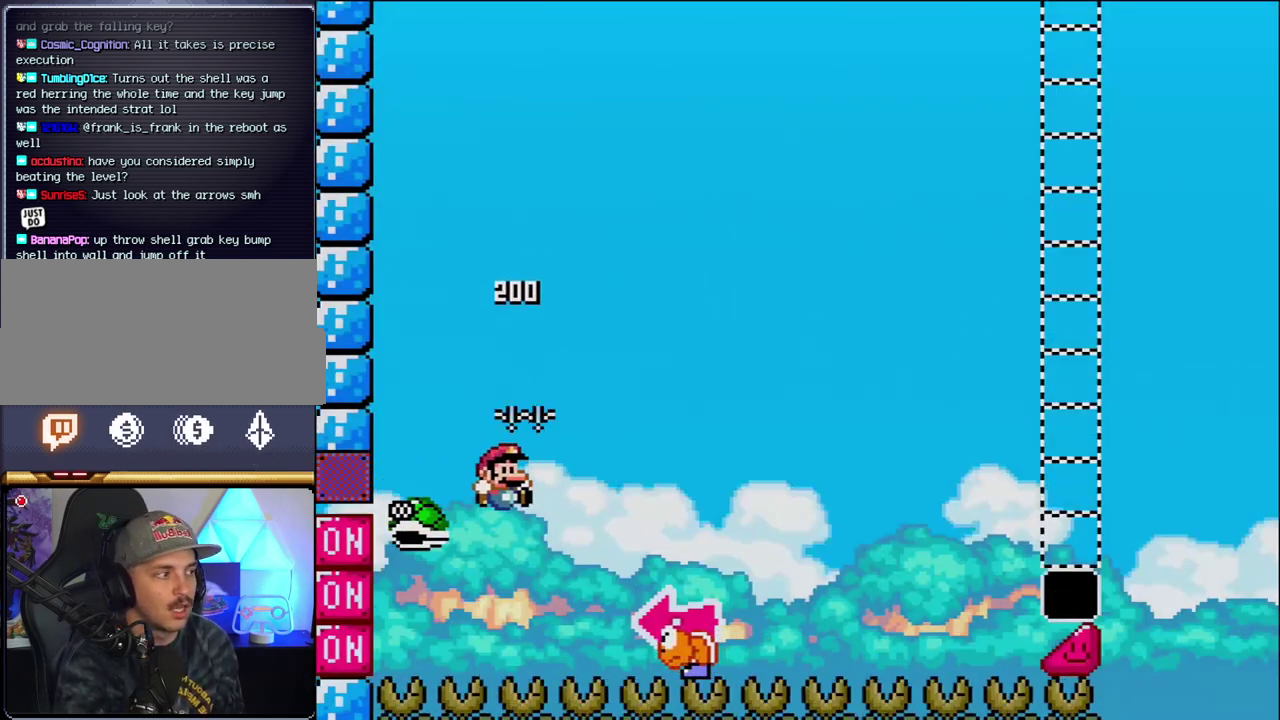
{"buttons": ["B", "Y", "DPAD_LEFT"], "events": [[150, "Y", "down"], [400, "DPAD_RIGHT", "up"], [450, "DPAD_LEFT", "down"]]}
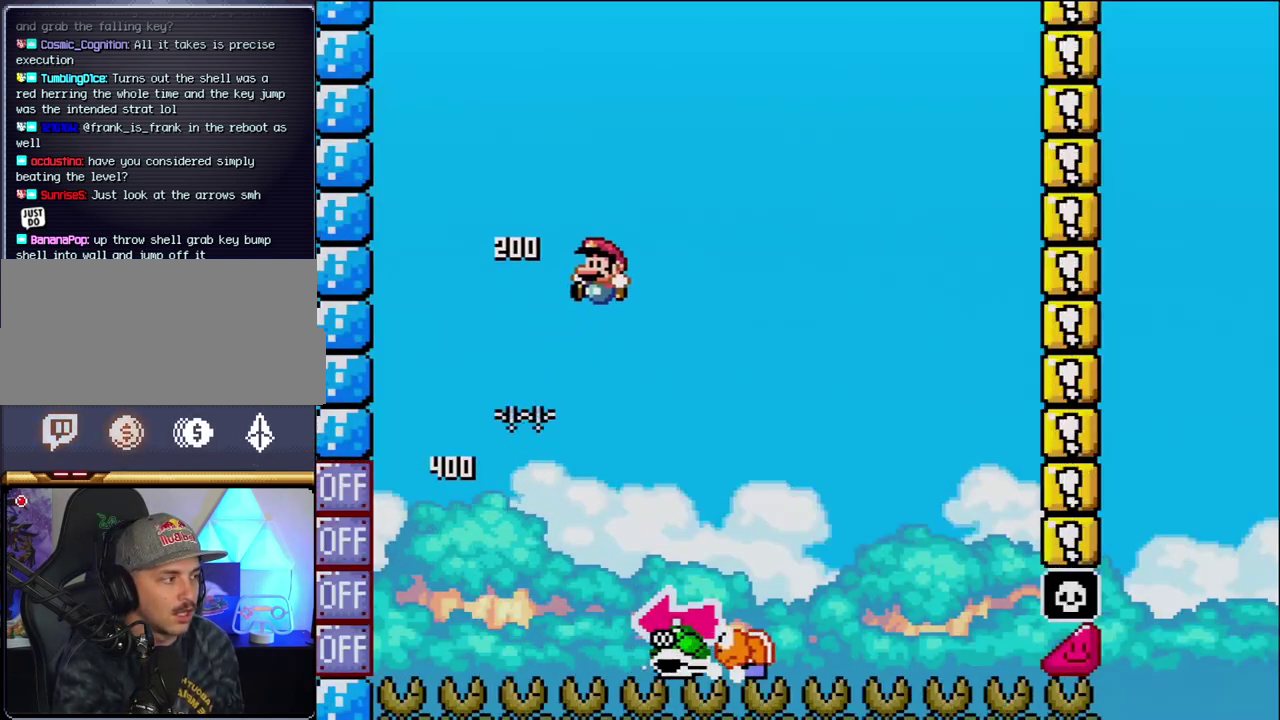
{"buttons": ["B", "Y", "DPAD_LEFT"], "events": [[83, "DPAD_DOWN", "down"], [83, "DPAD_LEFT", "up"], [117, "DPAD_RIGHT", "down"], [150, "DPAD_DOWN", "up"], [183, "B", "up"], [400, "B", "down"], [483, "DPAD_LEFT", "down"], [483, "DPAD_RIGHT", "up"]]}
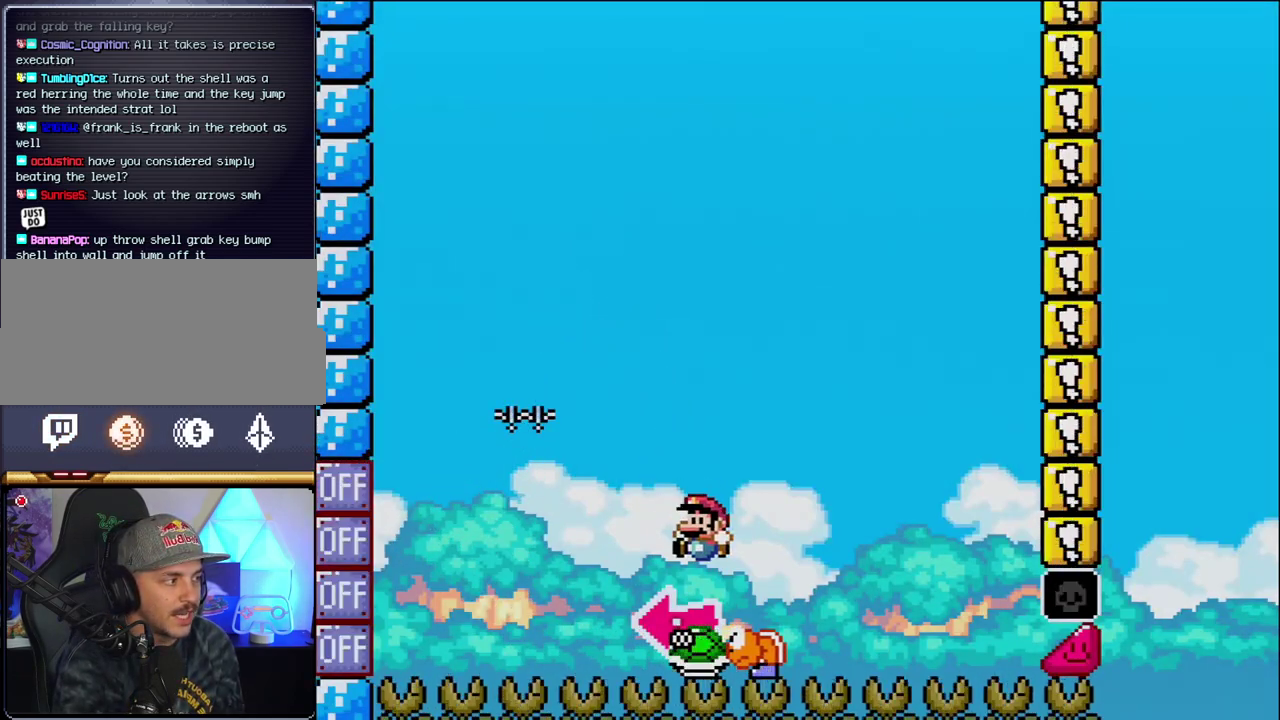
{"buttons": ["B"], "events": [[200, "Y", "up"], [233, "DPAD_LEFT", "up"], [333, "Y", "down"], [483, "Y", "up"]]}
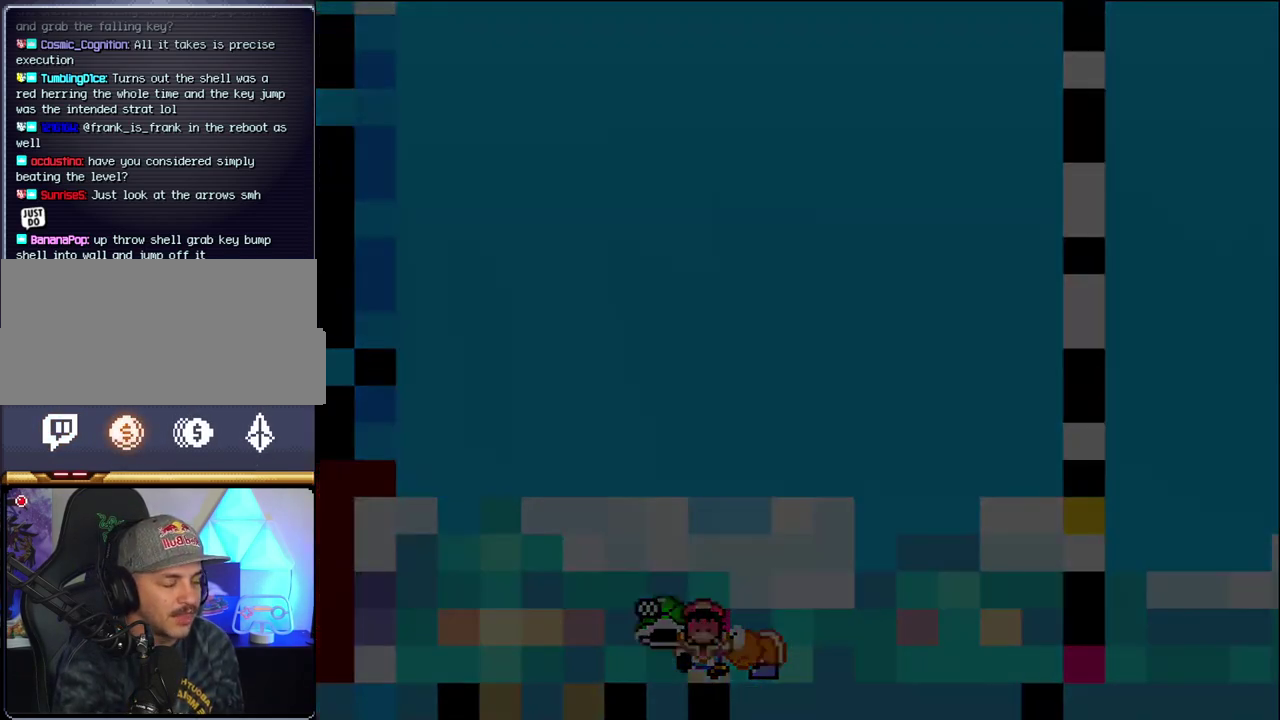
{"buttons": [], "events": [[50, "B", "up"]]}
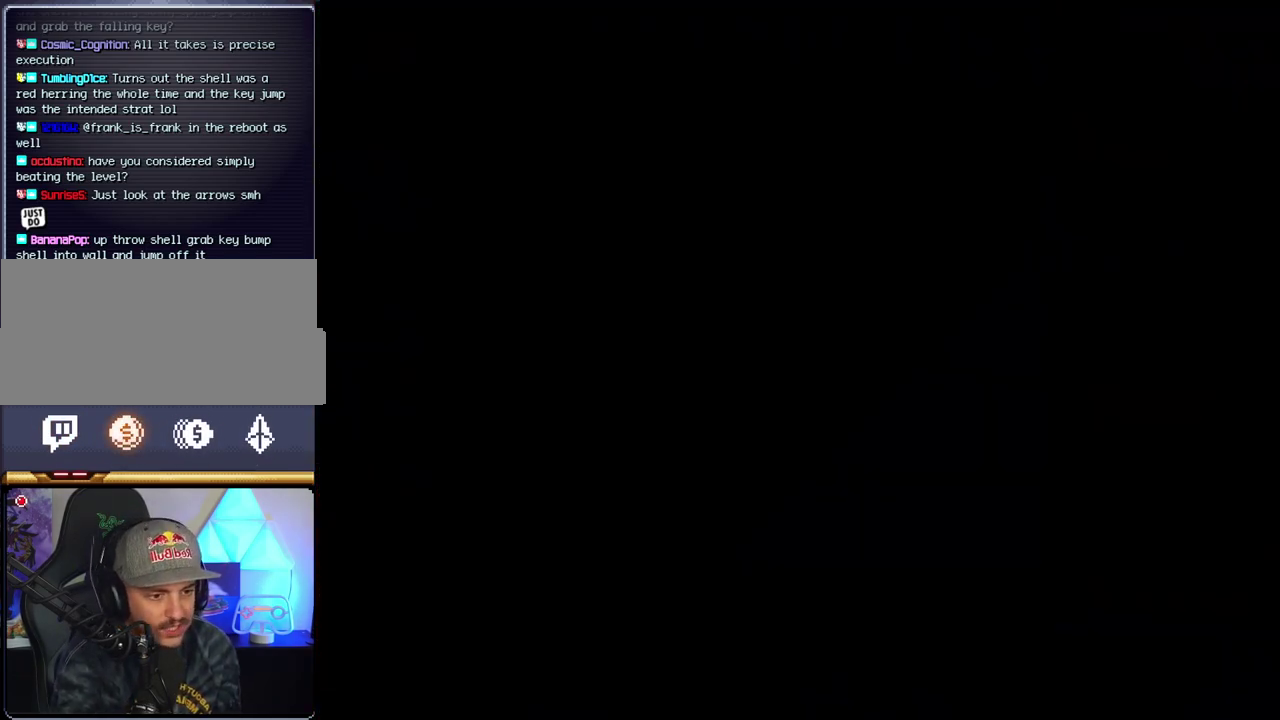
{"buttons": [], "events": []}
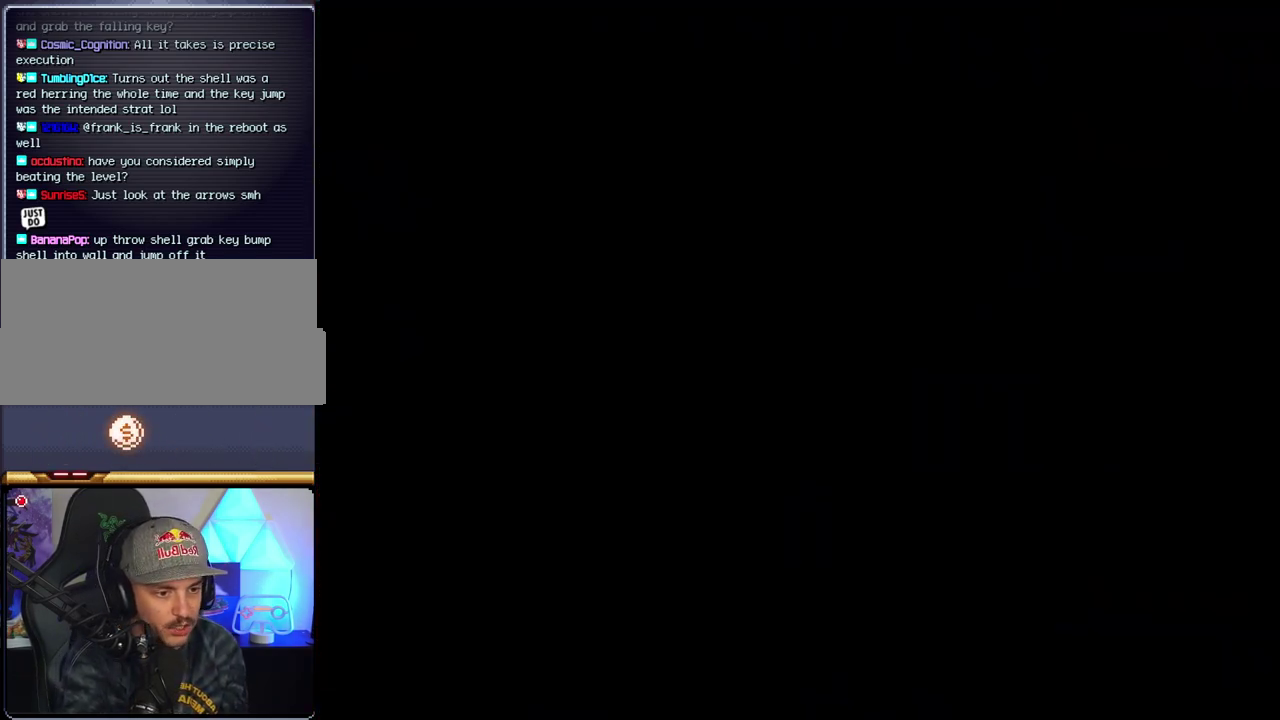
{"buttons": [], "events": []}
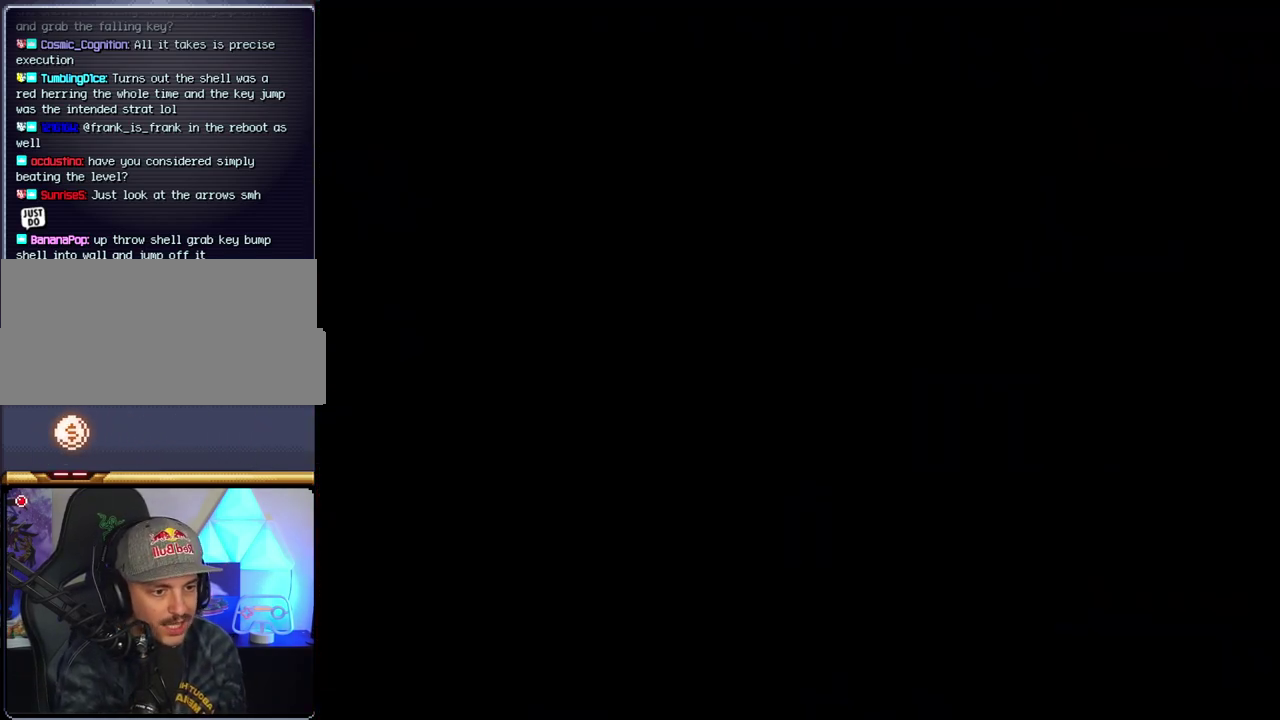
{"buttons": ["B"], "events": [[367, "B", "down"]]}
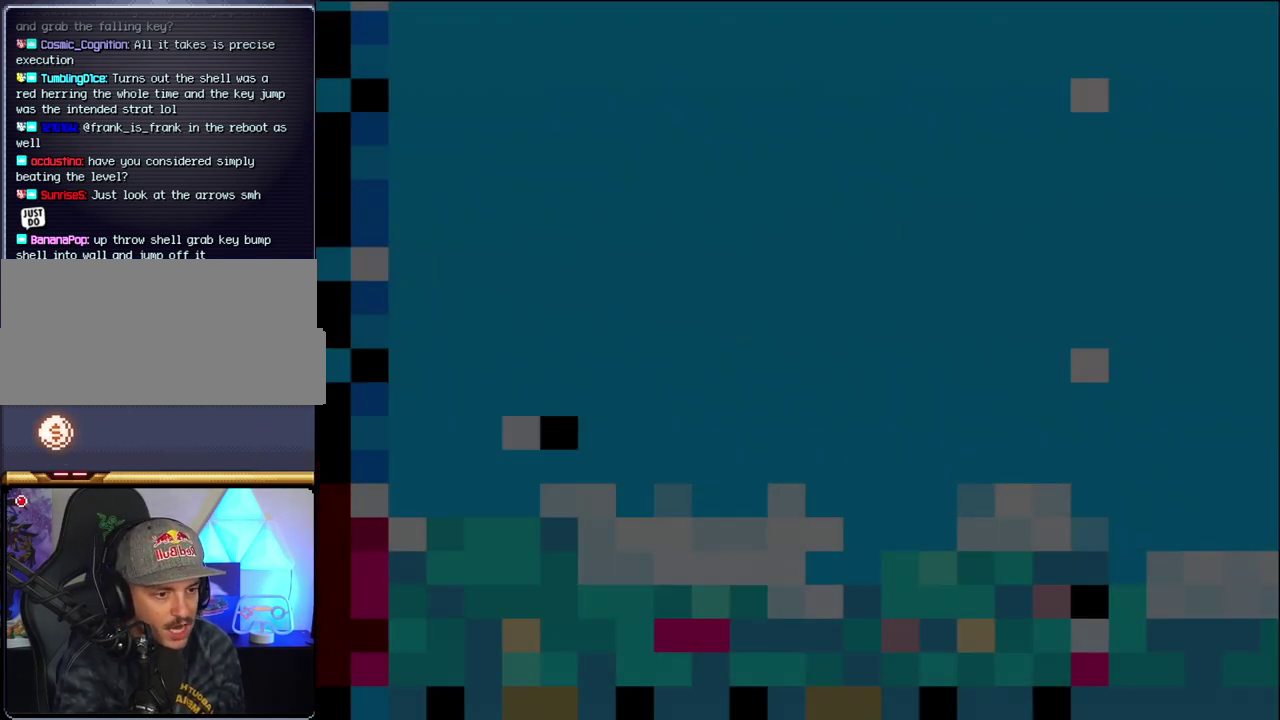
{"buttons": ["B", "DPAD_LEFT"], "events": [[367, "DPAD_LEFT", "down"]]}
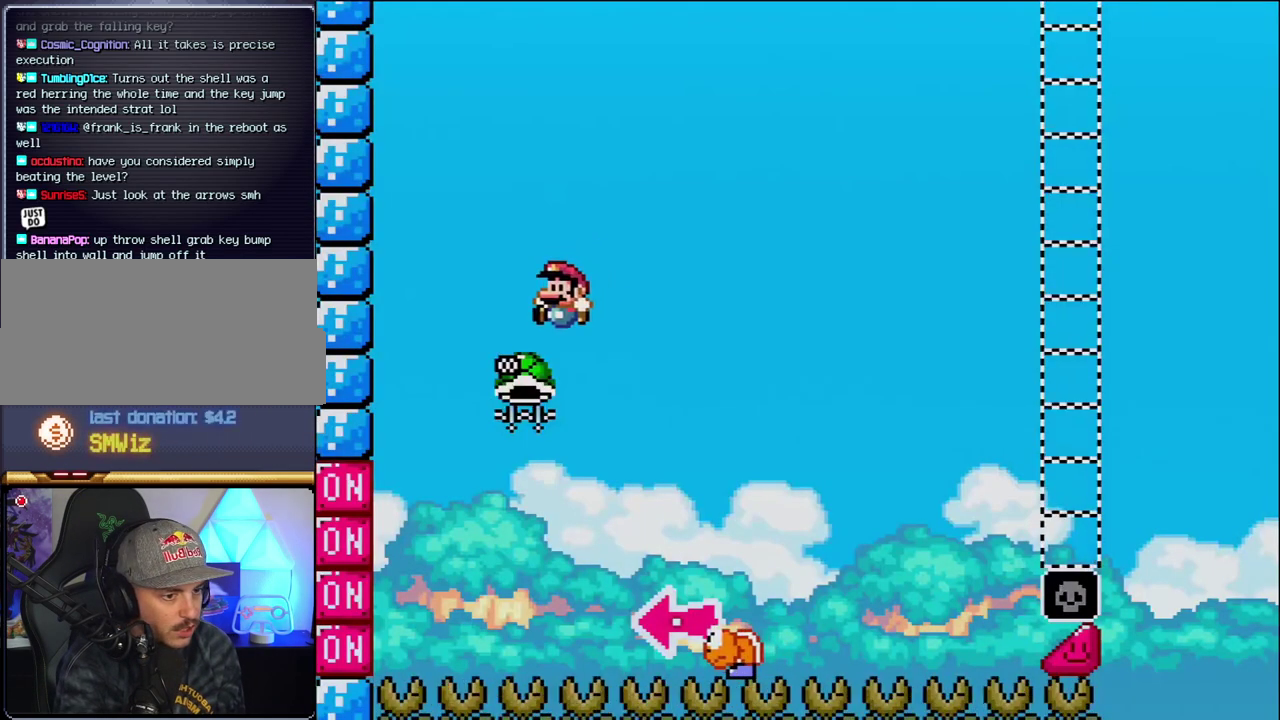
{"buttons": ["B", "Y", "DPAD_RIGHT"], "events": [[50, "DPAD_LEFT", "up"], [183, "DPAD_RIGHT", "down"], [400, "Y", "down"]]}